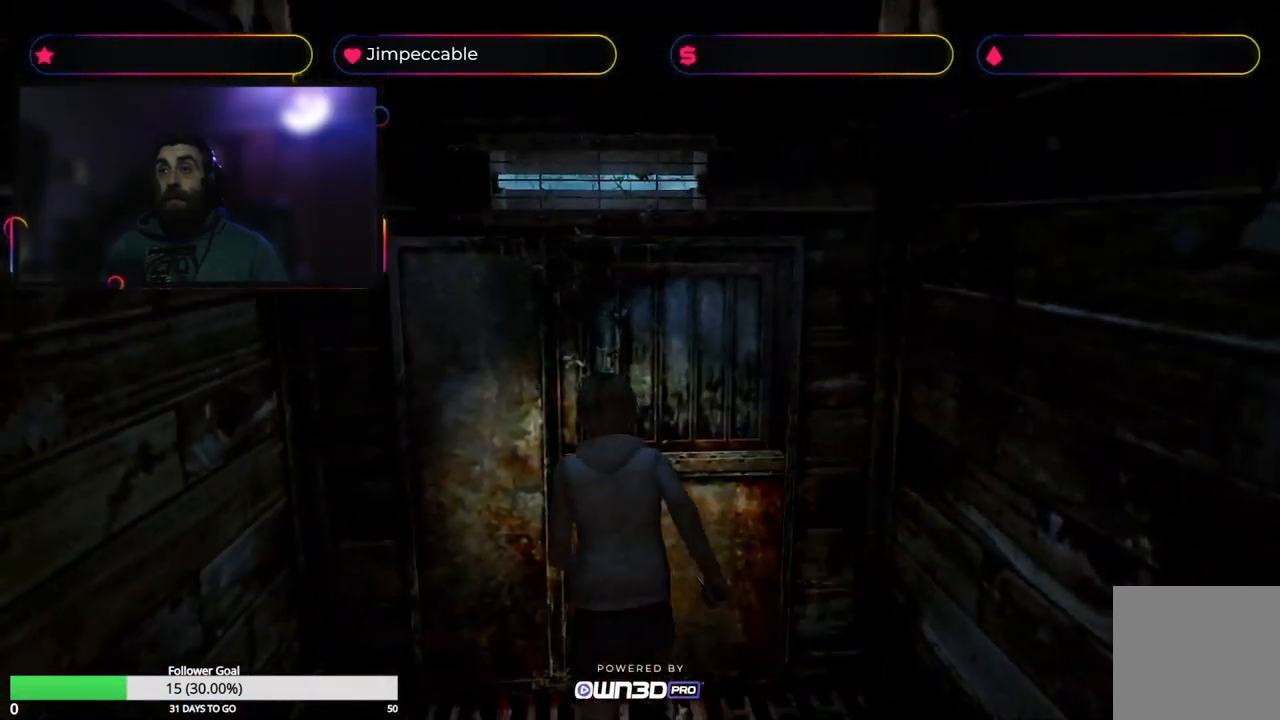
Gameplay with a controller (Xbox layout); each line is a JSON object with the inputs held at the frame after it. "events" lists button and stick changes between this image and that frame as [ms after this image, input, new state], when the widget could be followed in between.
{"buttons": [], "left_stick": "center", "right_stick": "center", "events": [[17, "X", "up"], [34, "left_stick", "up"], [84, "A", "down"], [234, "left_stick", "up-right"], [250, "A", "up"], [401, "left_stick", "center"]]}
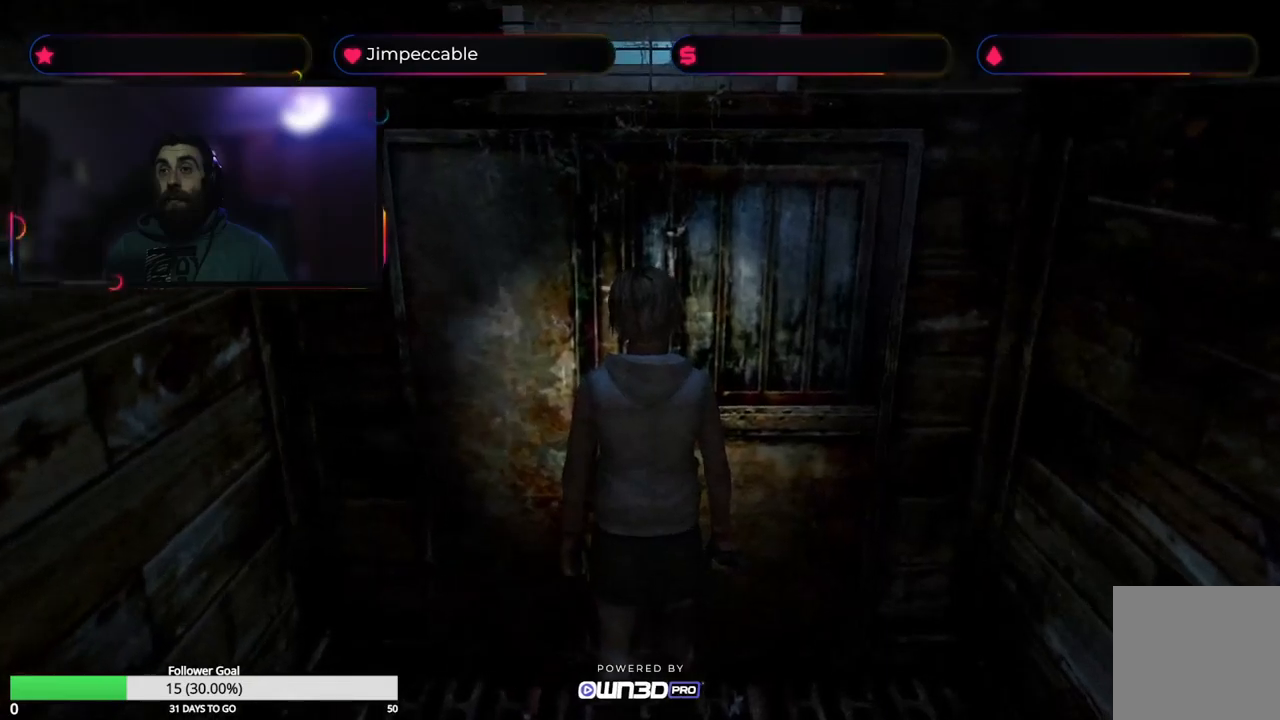
{"buttons": [], "left_stick": "right", "right_stick": "center", "events": [[333, "left_stick", "right"]]}
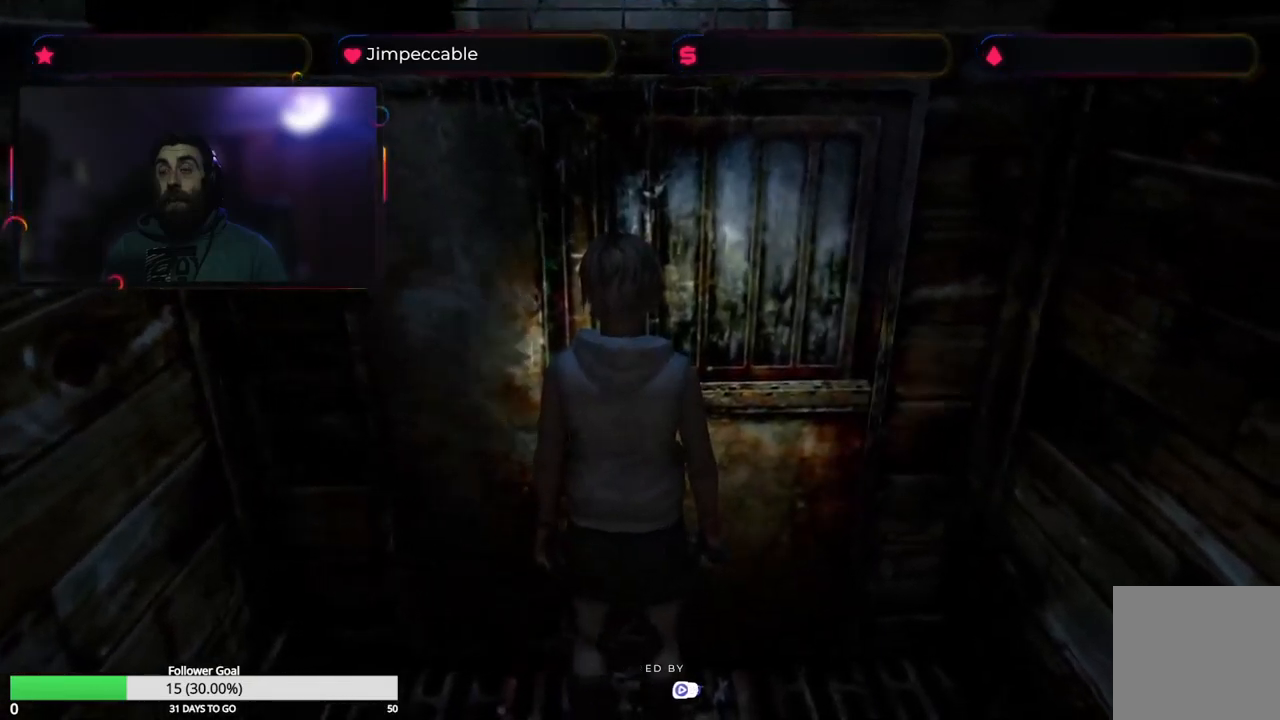
{"buttons": ["X", "L2"], "left_stick": "up-right", "right_stick": "center", "events": [[133, "L2", "down"], [183, "left_stick", "up-right"], [350, "X", "down"]]}
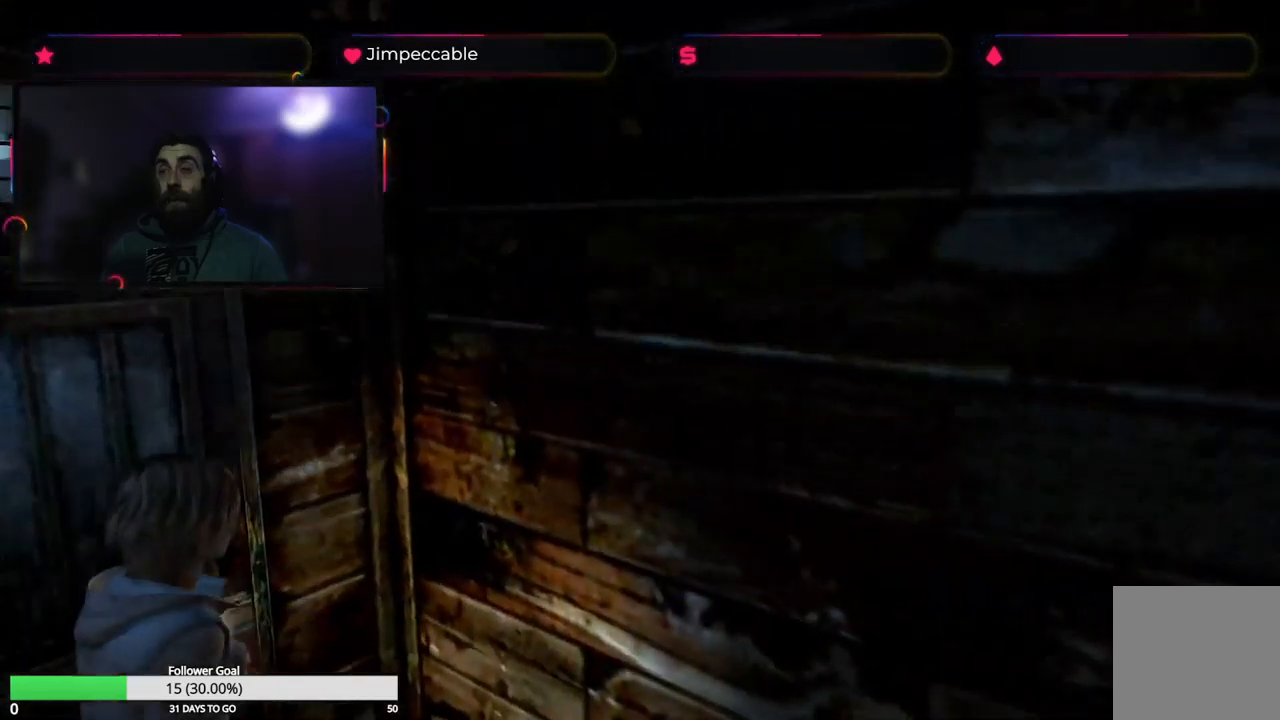
{"buttons": ["X", "L2"], "left_stick": "up-right", "right_stick": "center", "events": []}
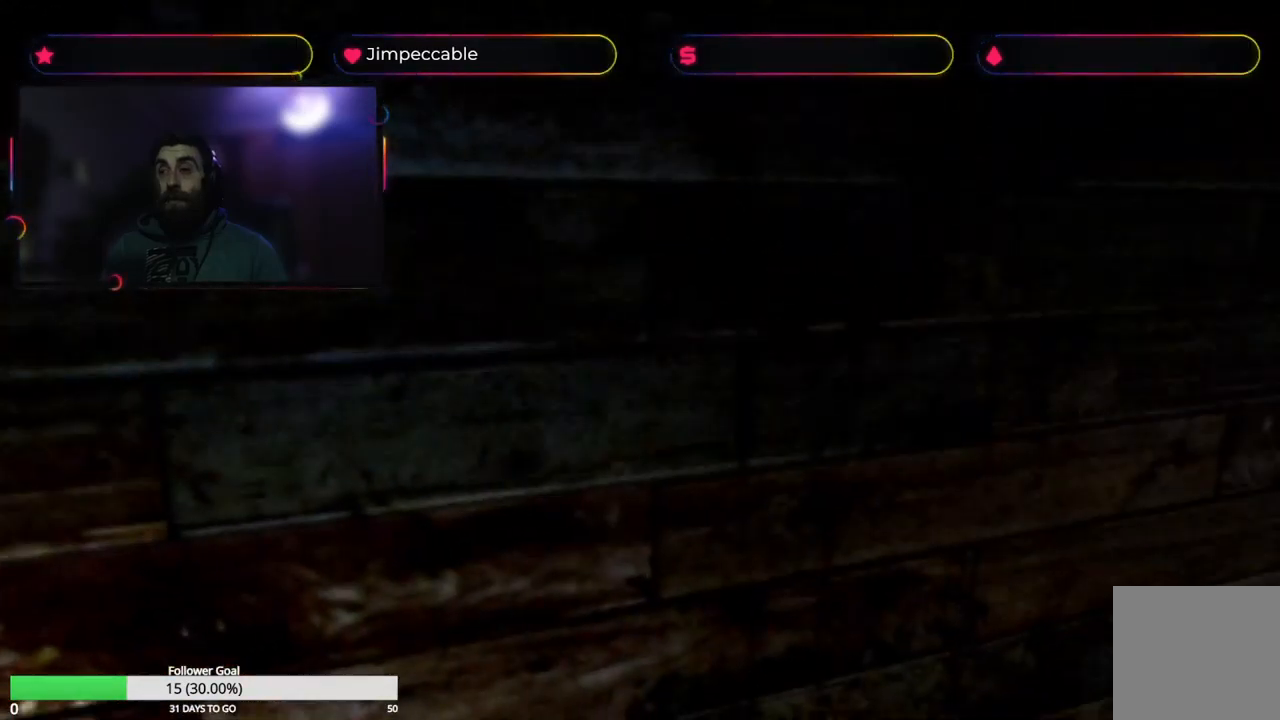
{"buttons": ["X"], "left_stick": "up", "right_stick": "center", "events": [[83, "L2", "up"], [133, "left_stick", "up"]]}
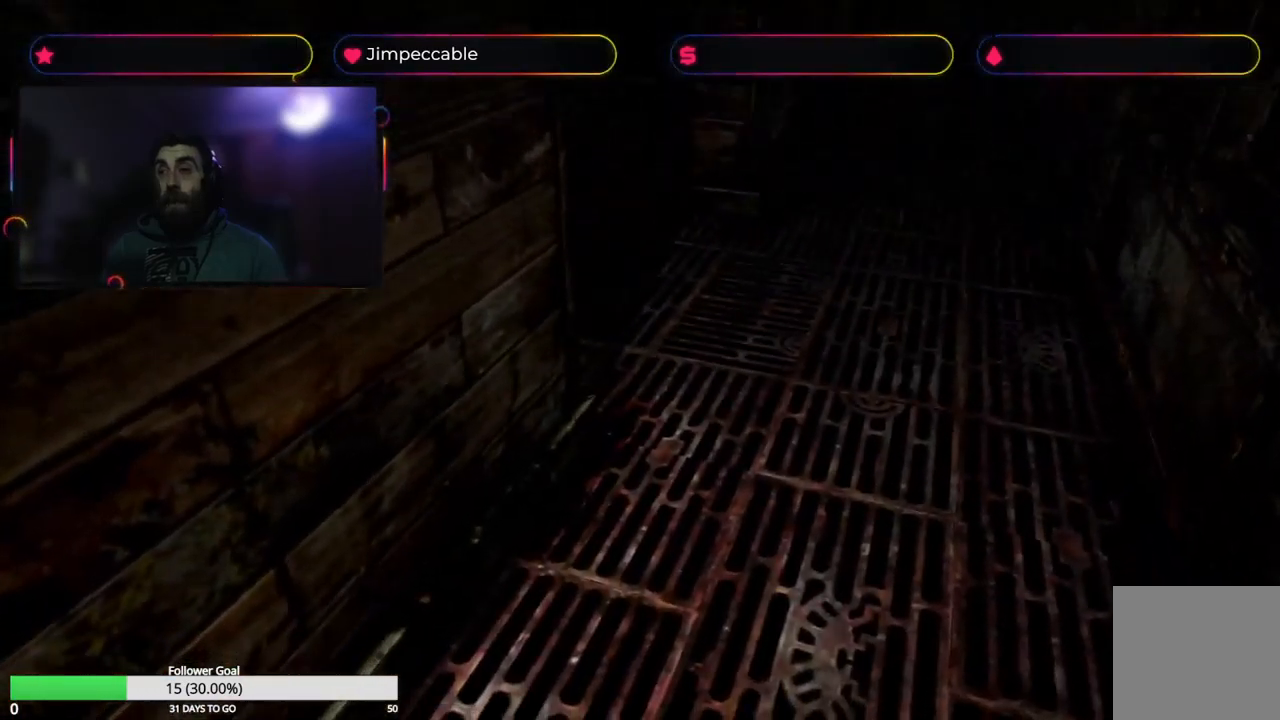
{"buttons": ["X"], "left_stick": "up", "right_stick": "center", "events": []}
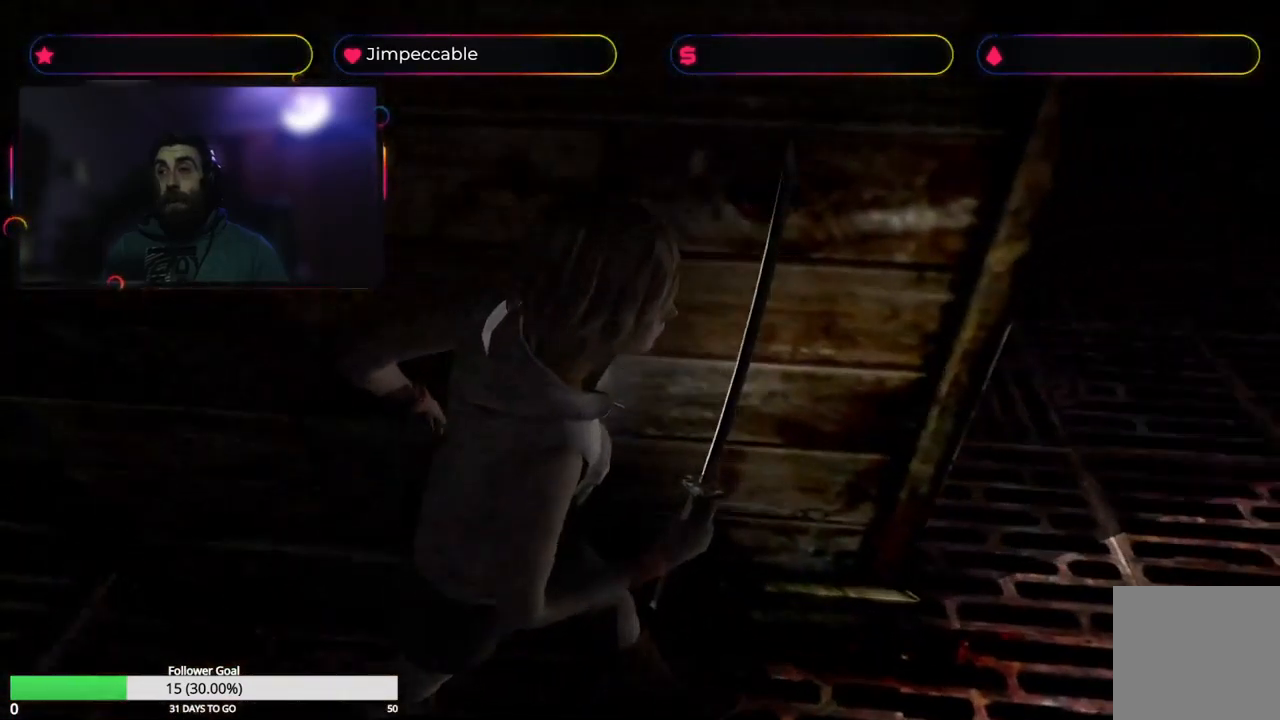
{"buttons": ["X"], "left_stick": "up-left", "right_stick": "center", "events": [[366, "left_stick", "up-left"]]}
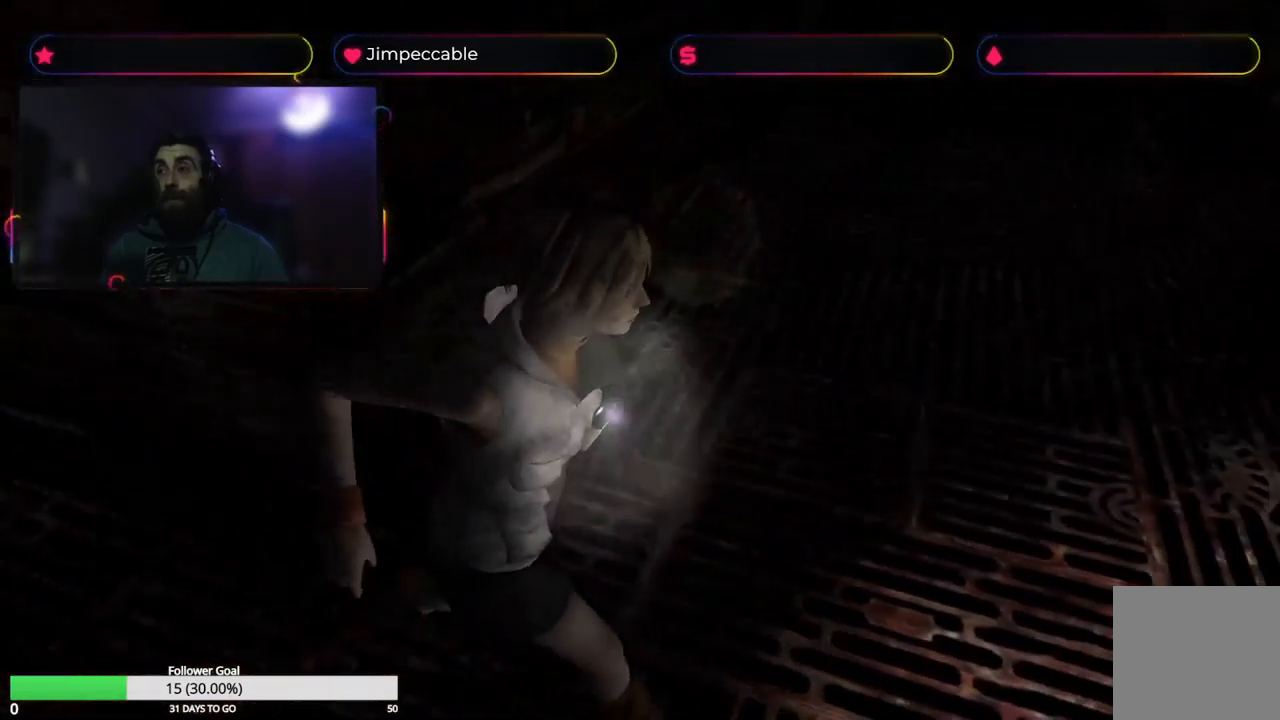
{"buttons": ["X"], "left_stick": "up-left", "right_stick": "center", "events": []}
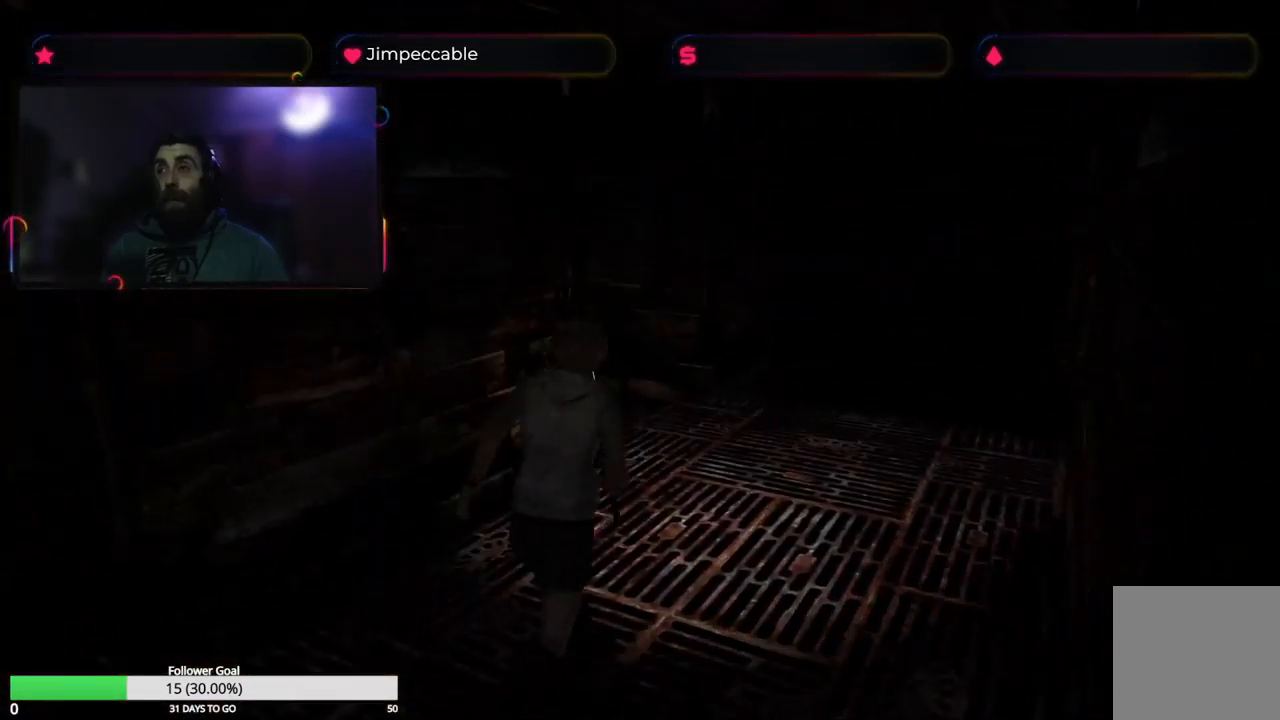
{"buttons": ["X"], "left_stick": "up", "right_stick": "center", "events": [[83, "left_stick", "up"]]}
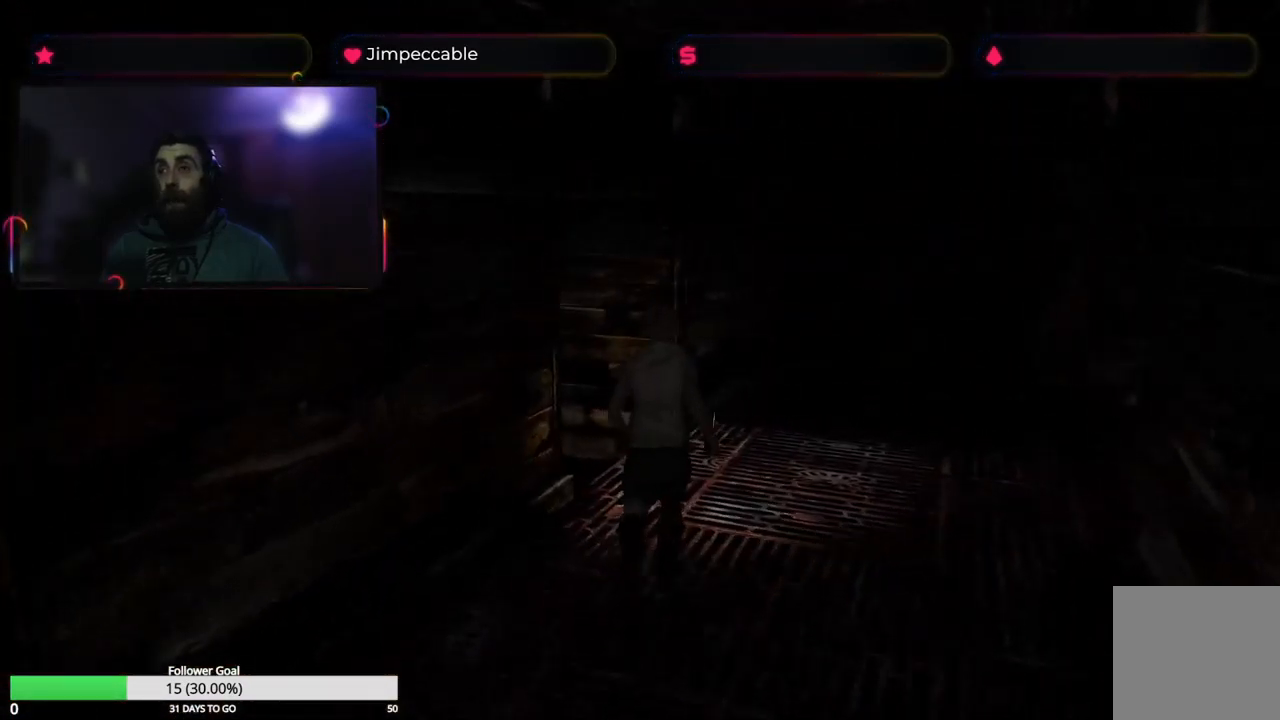
{"buttons": [], "left_stick": "up-right", "right_stick": "center", "events": [[183, "left_stick", "up-right"], [366, "X", "up"]]}
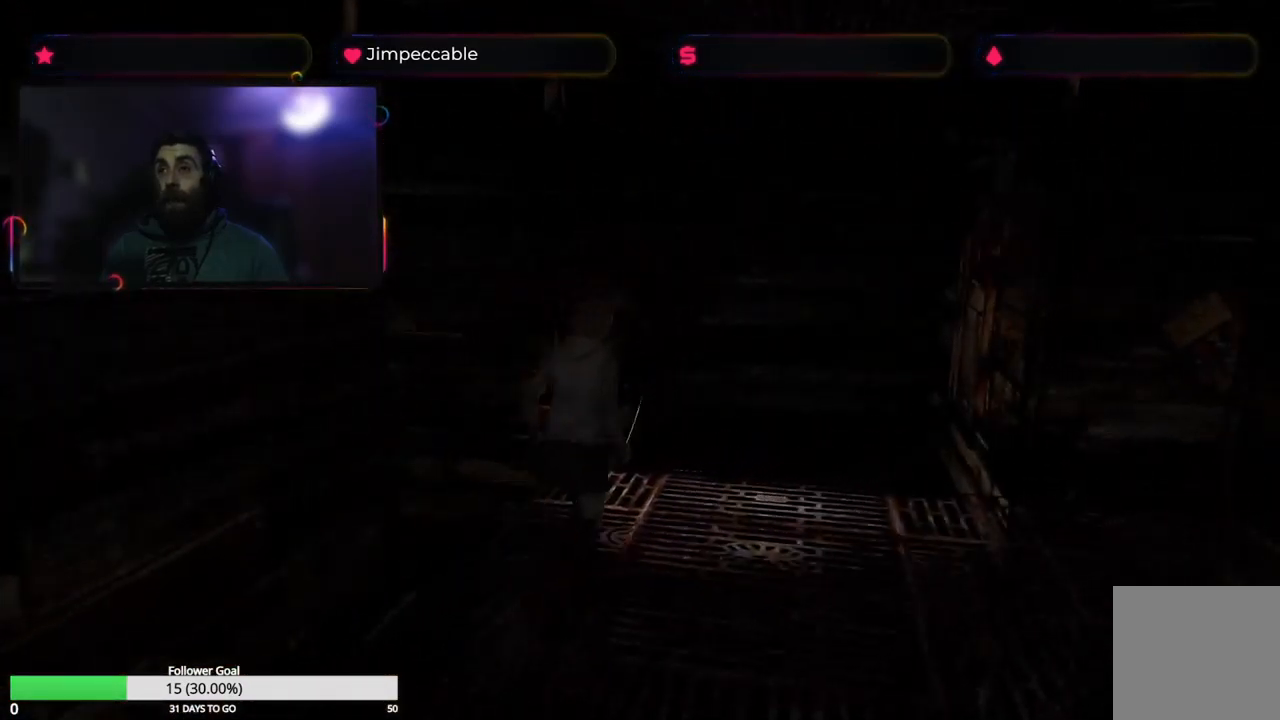
{"buttons": ["X"], "left_stick": "up-right", "right_stick": "center", "events": [[33, "X", "down"]]}
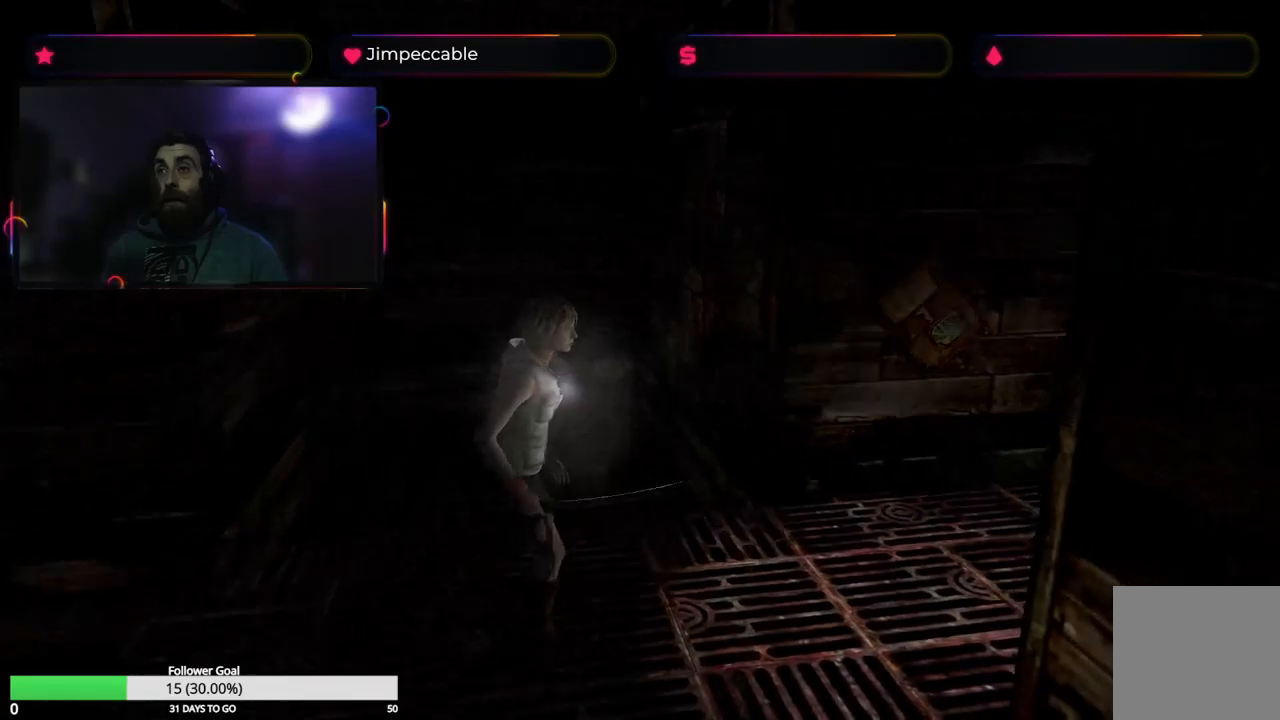
{"buttons": ["X"], "left_stick": "up", "right_stick": "center", "events": [[100, "left_stick", "up"]]}
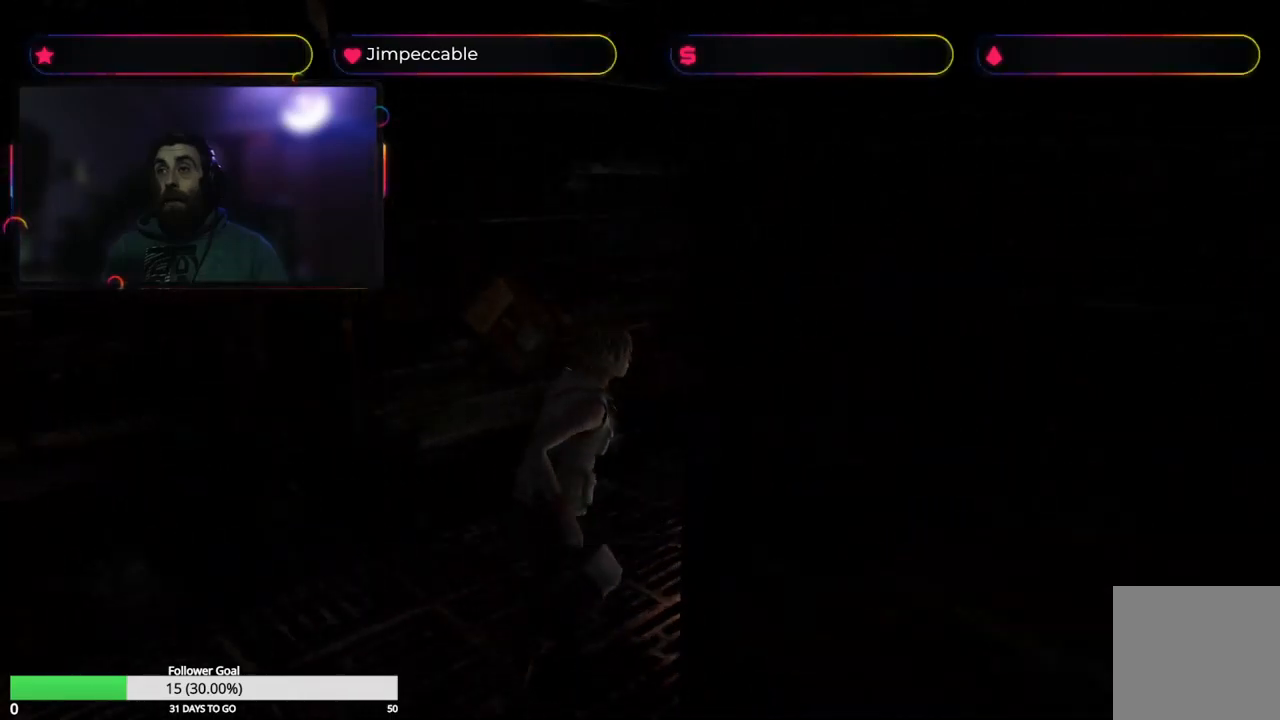
{"buttons": [], "left_stick": "up-left", "right_stick": "center", "events": [[133, "X", "up"], [183, "left_stick", "up-left"]]}
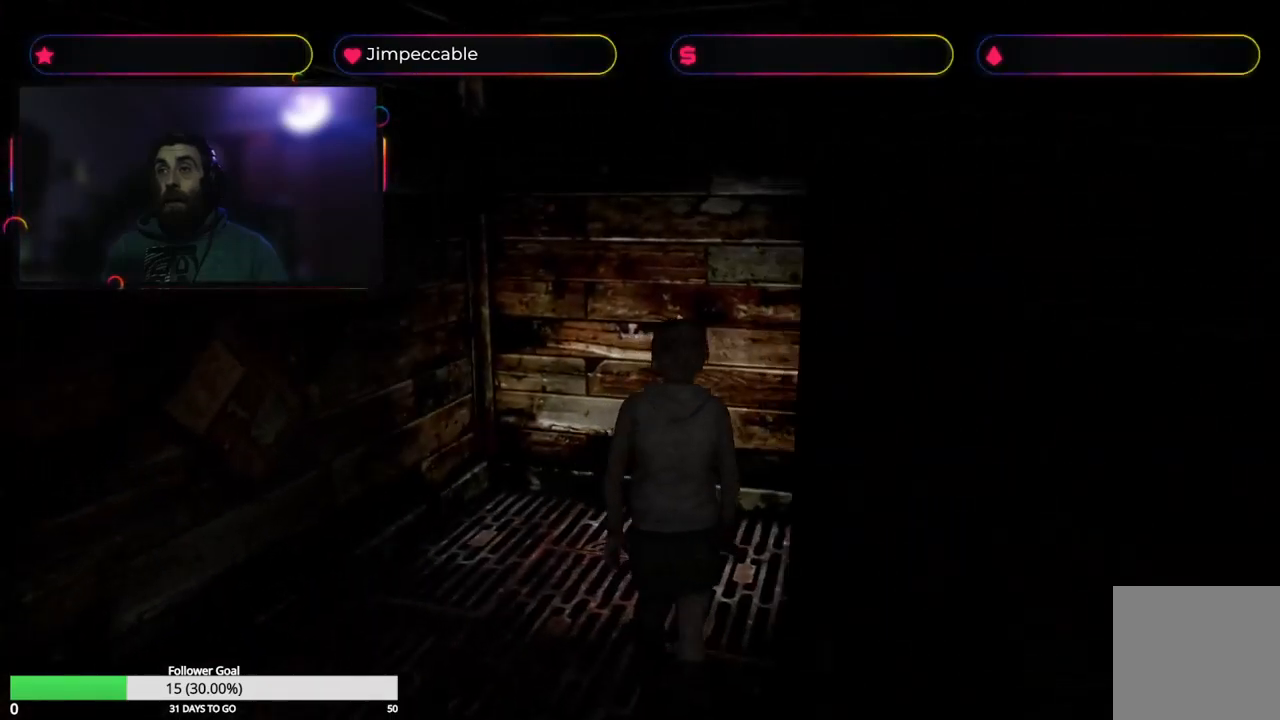
{"buttons": [], "left_stick": "up-right", "right_stick": "center", "events": [[33, "left_stick", "up"], [200, "left_stick", "up-right"]]}
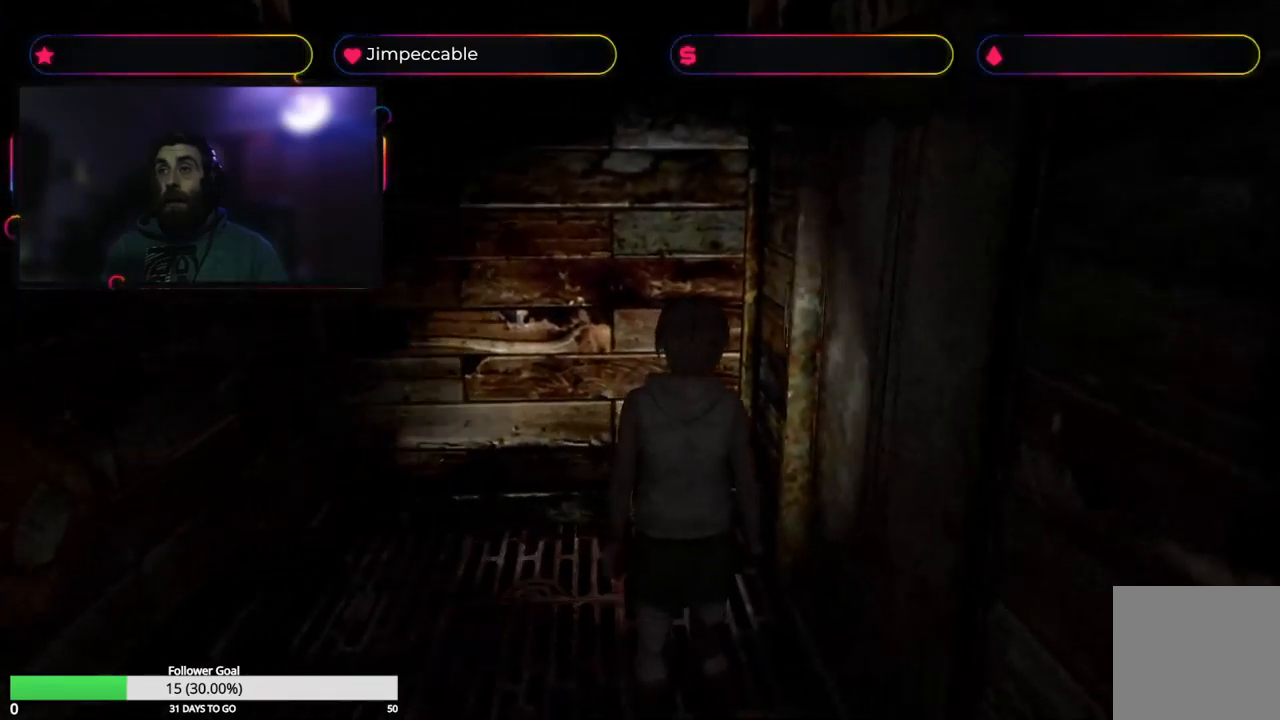
{"buttons": [], "left_stick": "up-right", "right_stick": "center", "events": []}
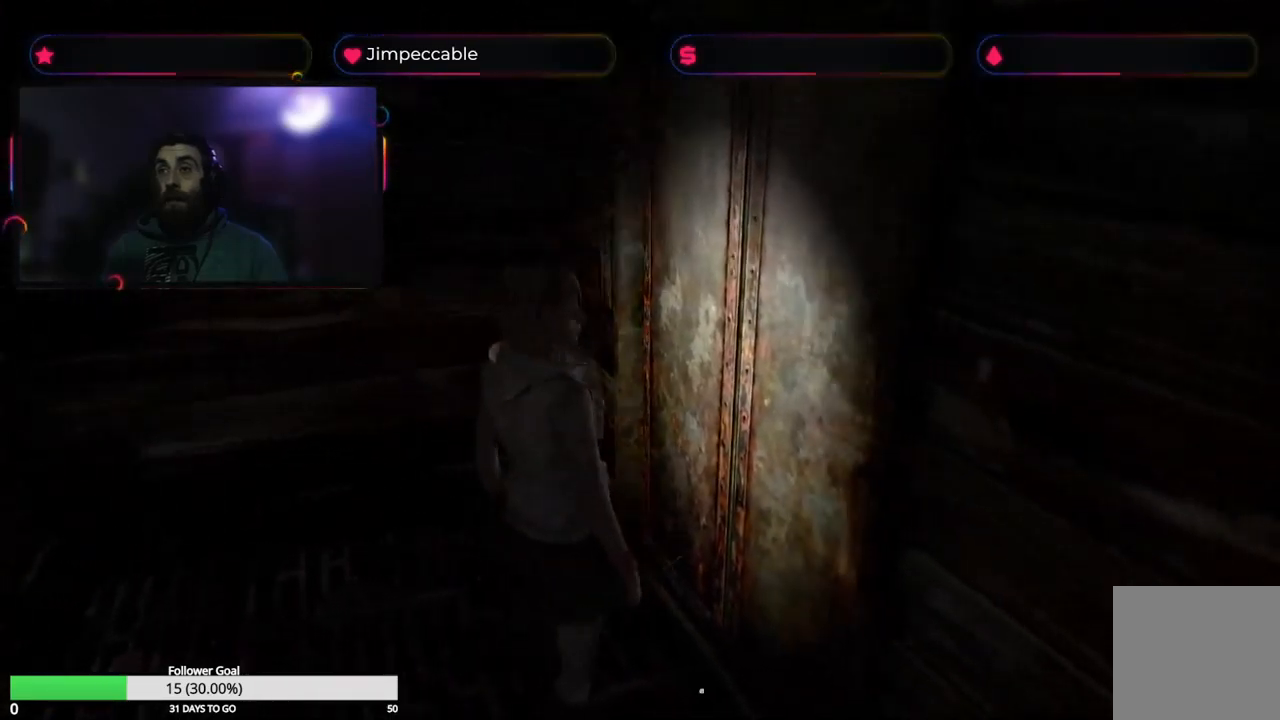
{"buttons": [], "left_stick": "center", "right_stick": "center", "events": [[167, "left_stick", "center"]]}
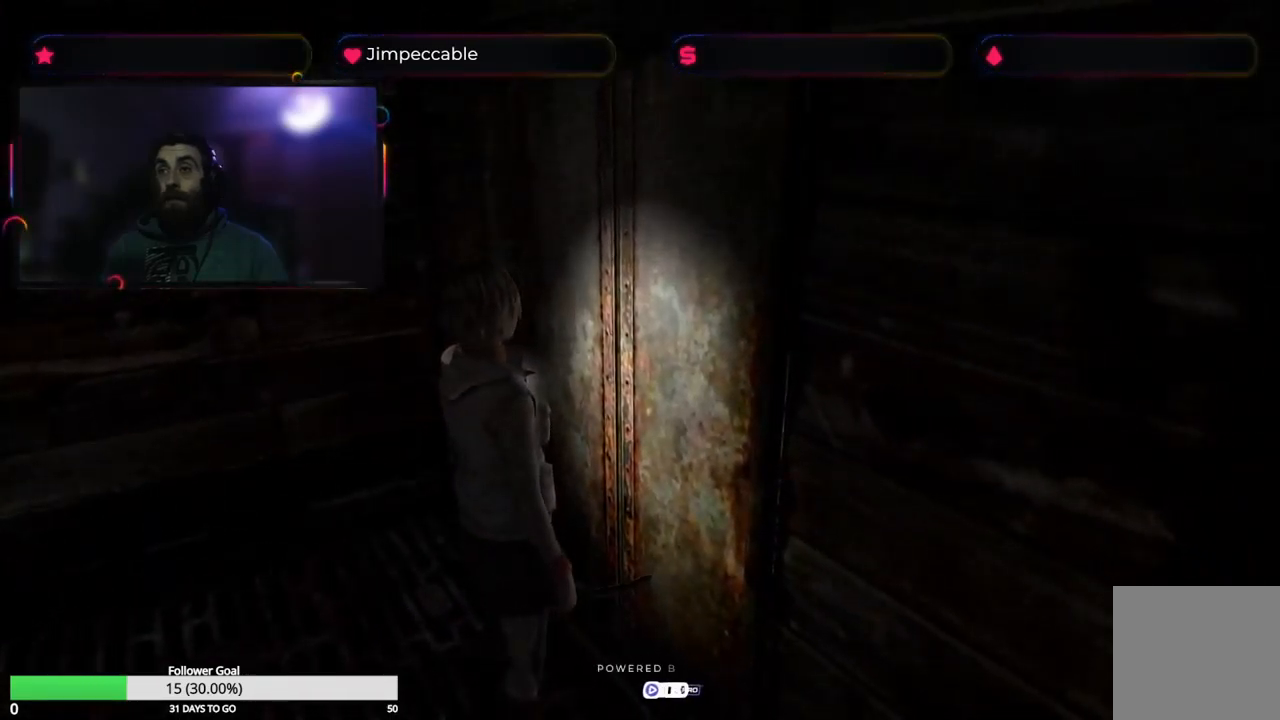
{"buttons": [], "left_stick": "center", "right_stick": "center", "events": [[150, "Y", "down"], [350, "Y", "up"]]}